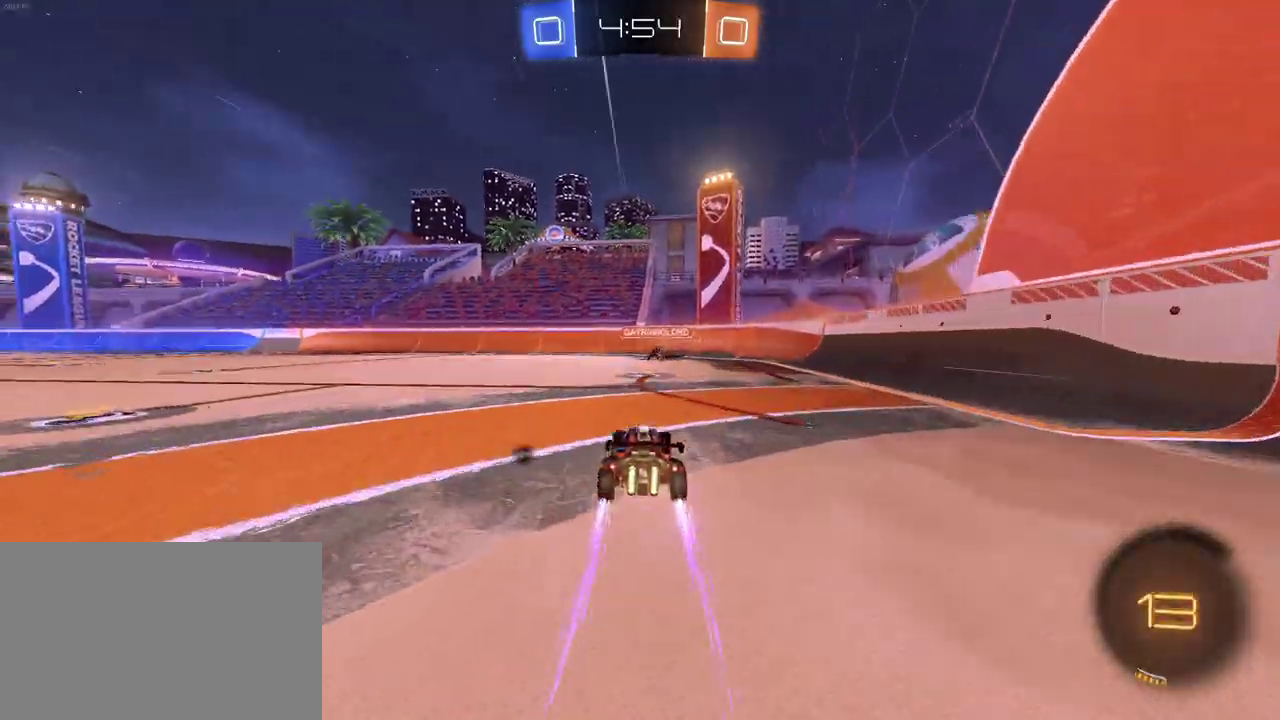
Gameplay with a controller (PlayStation layout); each line is a JSON object with the inputs held at the frame after it. "events" lists button and stick changes between this image and that frame as [ms after this image, input, new state], when the widget could be followed in between. Not read: L1 L3 R3.
{"buttons": ["R2"], "left_stick": "left", "right_stick": "center", "events": [[167, "left_stick", "left"], [350, "TRIANGLE", "down"], [483, "TRIANGLE", "up"]]}
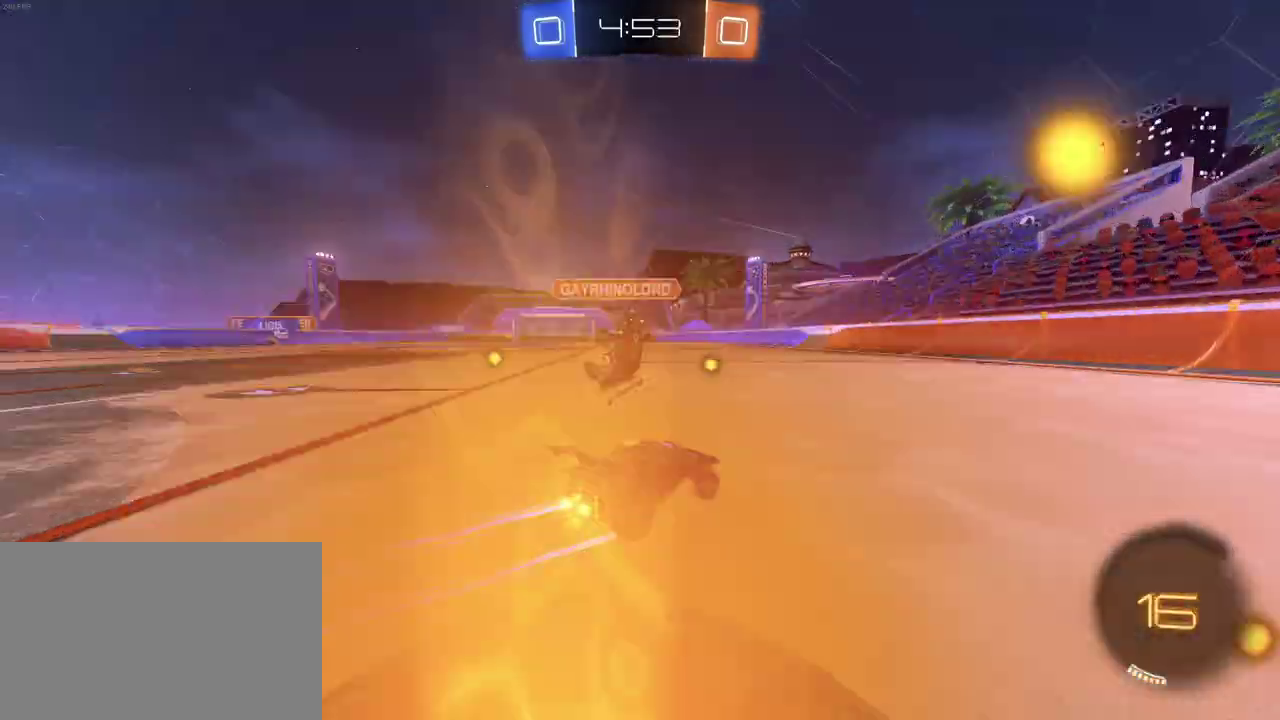
{"buttons": ["R2"], "left_stick": "center", "right_stick": "center", "events": [[33, "R1", "down"], [33, "left_stick", "center"], [367, "R1", "up"]]}
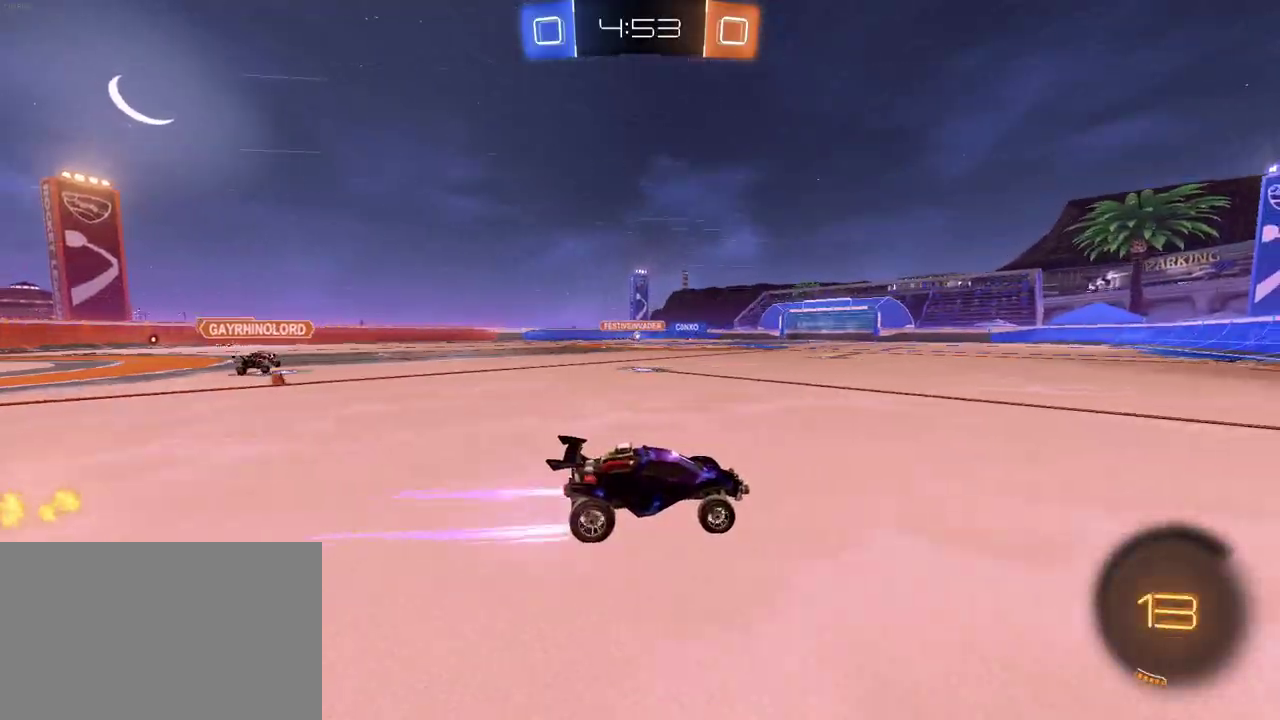
{"buttons": ["R2"], "left_stick": "center", "right_stick": "center", "events": [[33, "left_stick", "left"], [167, "left_stick", "center"]]}
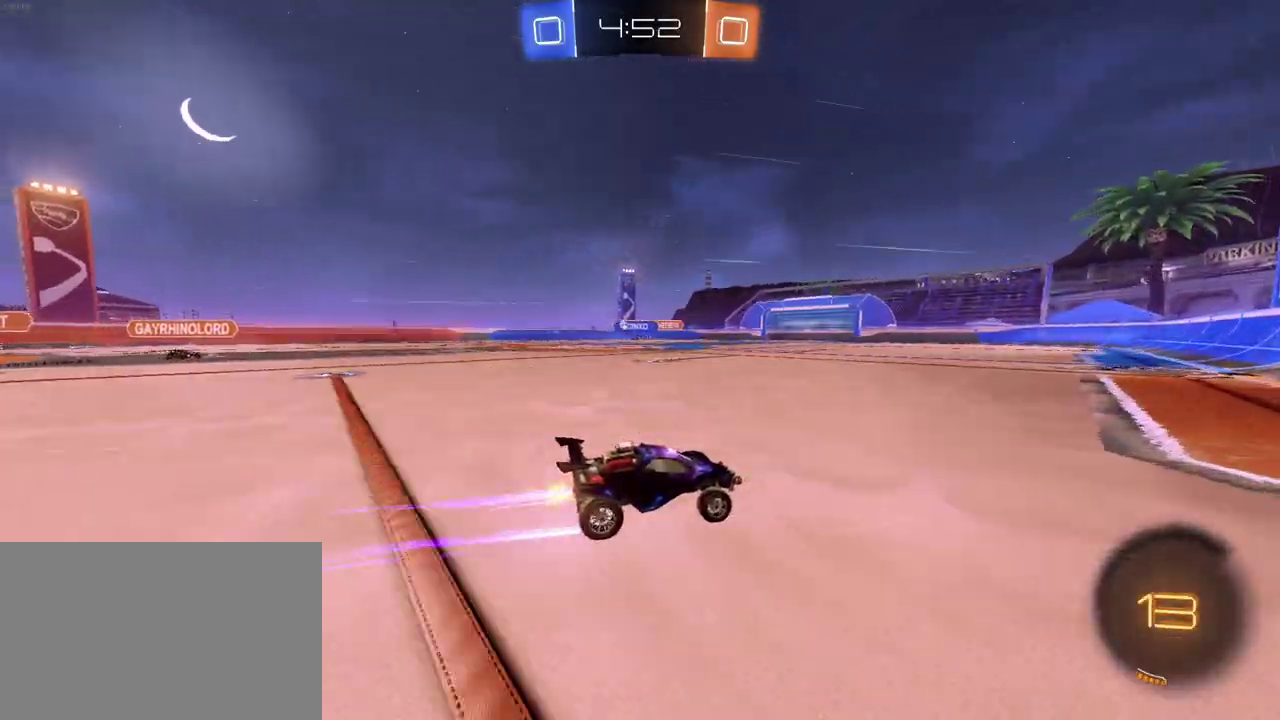
{"buttons": ["R2"], "left_stick": "center", "right_stick": "center", "events": [[117, "left_stick", "left"], [150, "R1", "down"], [300, "left_stick", "center"], [400, "R1", "up"]]}
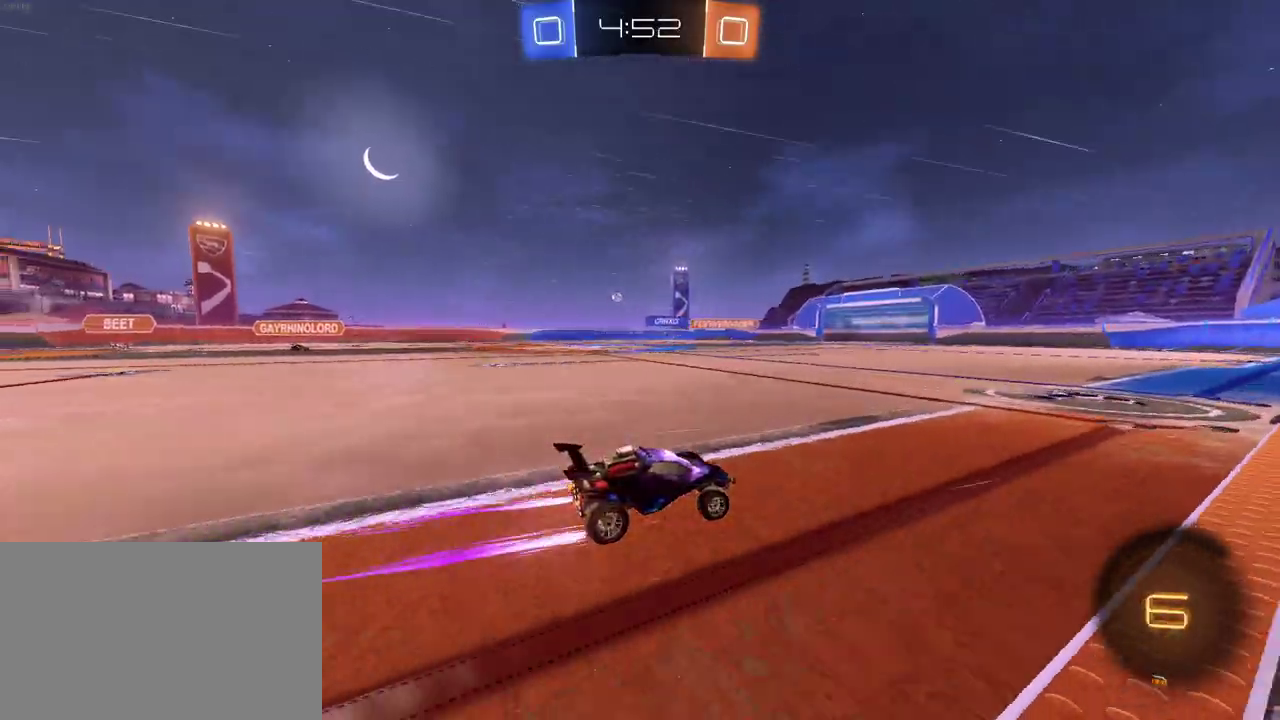
{"buttons": ["R2"], "left_stick": "center", "right_stick": "center", "events": [[33, "TRIANGLE", "down"], [150, "TRIANGLE", "up"], [183, "left_stick", "left"], [283, "left_stick", "center"]]}
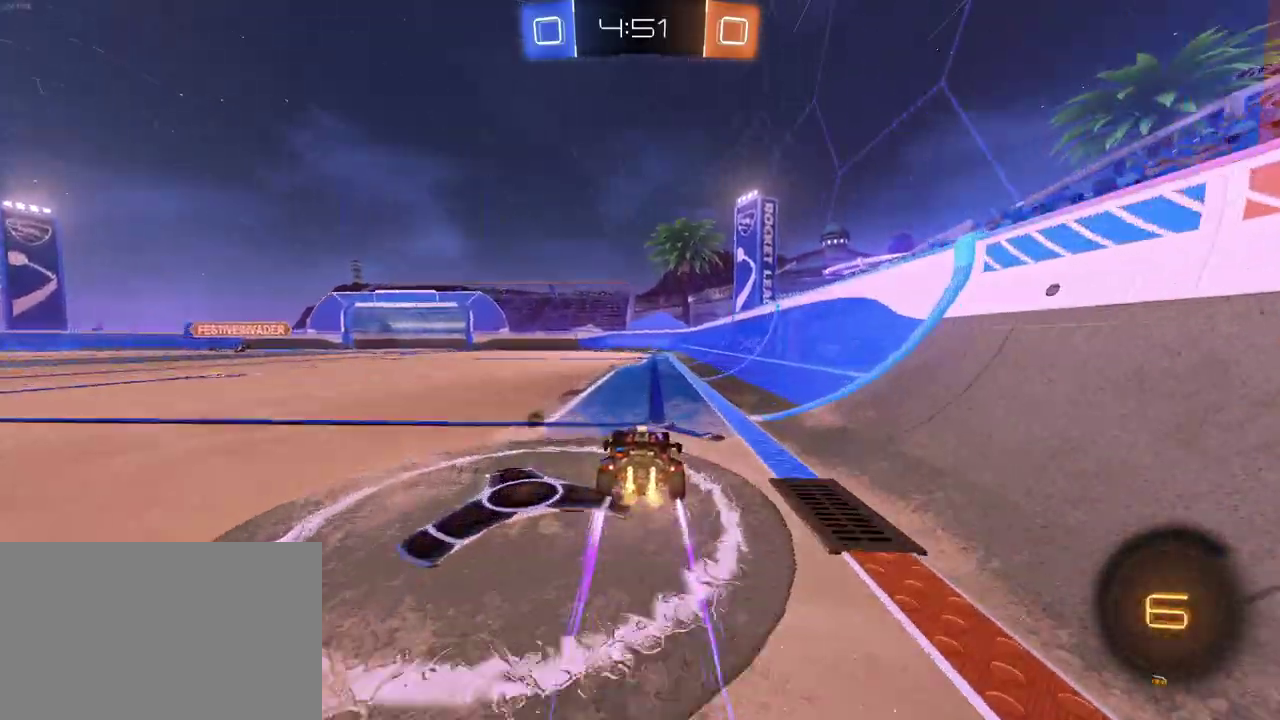
{"buttons": ["R2"], "left_stick": "center", "right_stick": "center", "events": [[83, "TRIANGLE", "down"], [217, "TRIANGLE", "up"]]}
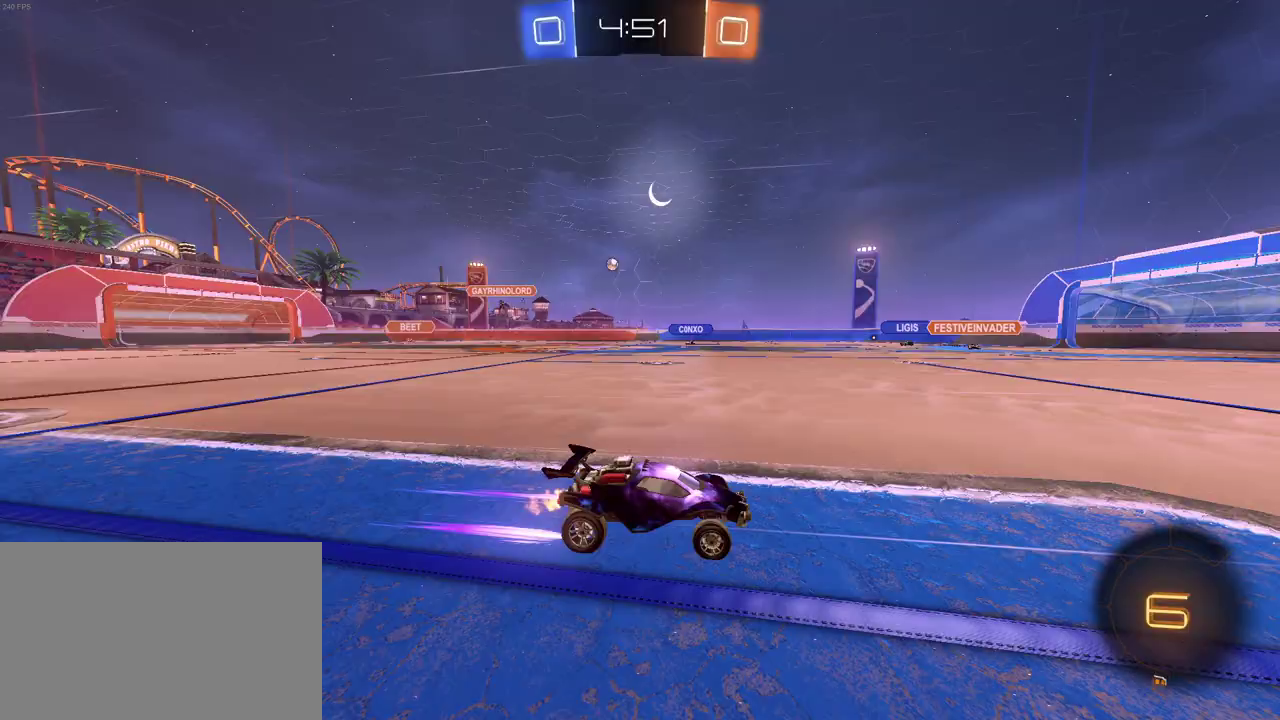
{"buttons": ["R2"], "left_stick": "center", "right_stick": "center", "events": []}
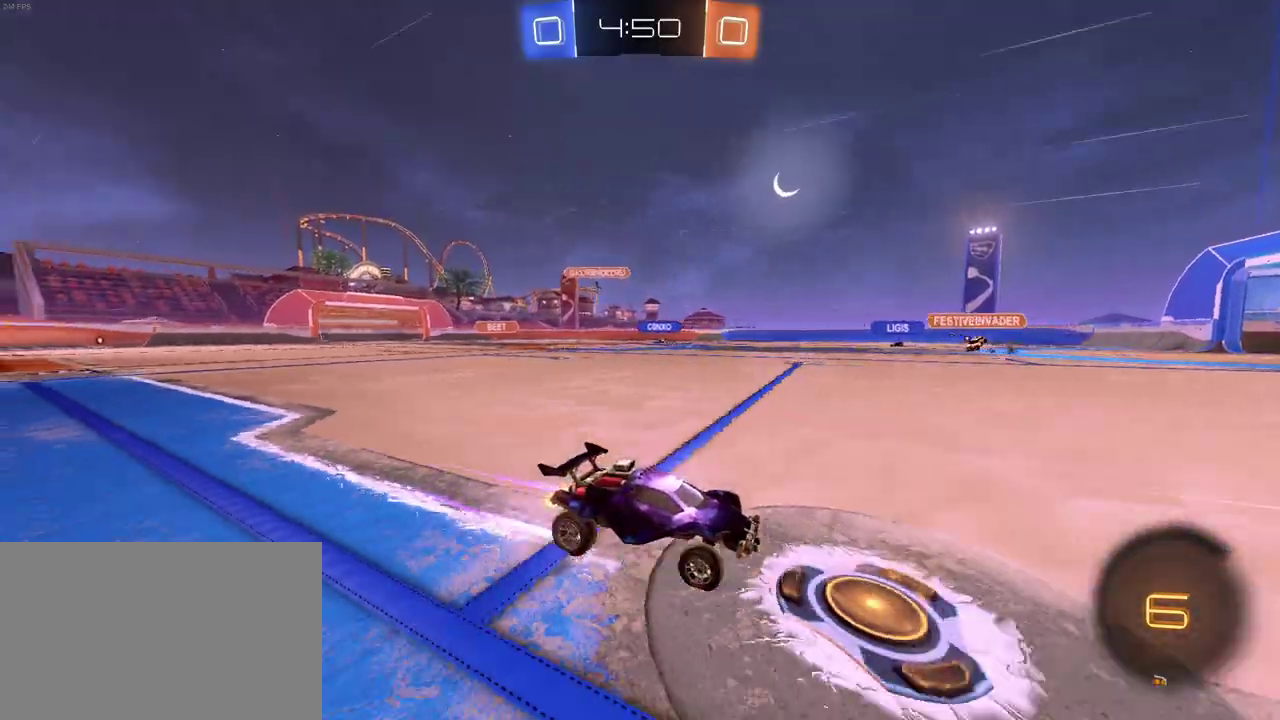
{"buttons": ["R2"], "left_stick": "left", "right_stick": "center", "events": [[267, "left_stick", "left"]]}
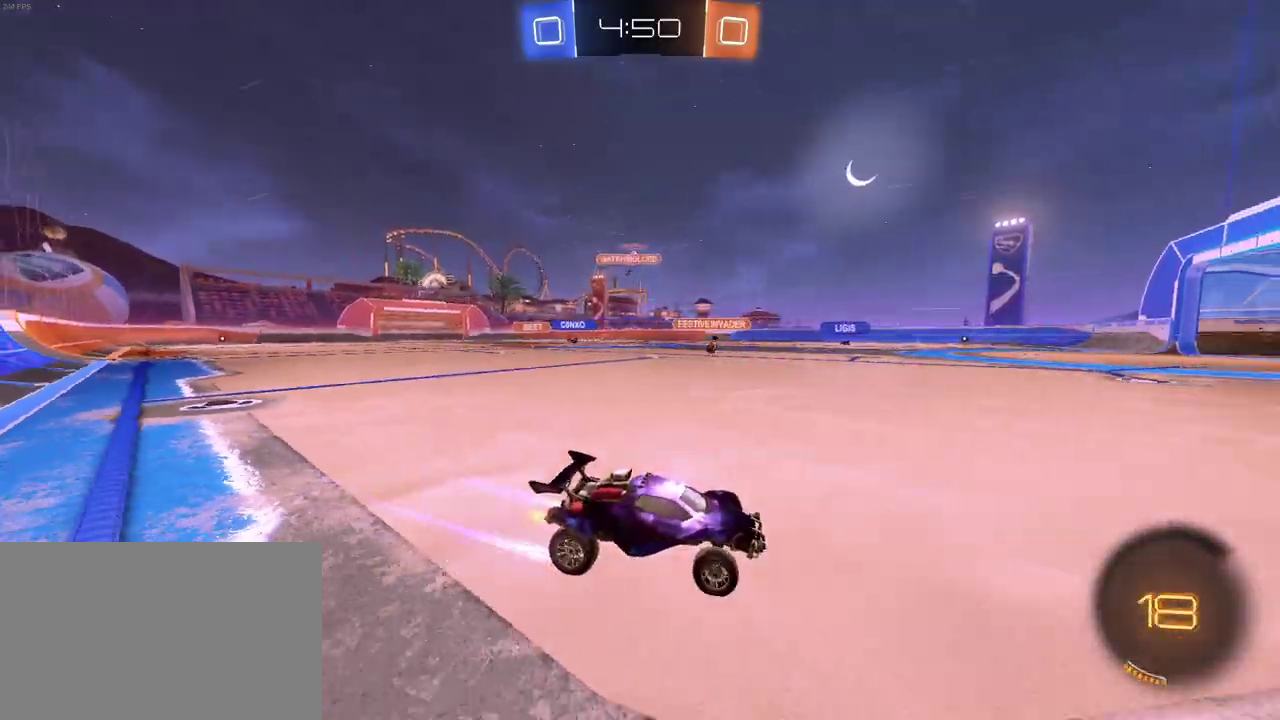
{"buttons": ["R2"], "left_stick": "center", "right_stick": "center", "events": [[33, "SQUARE", "down"], [117, "SQUARE", "up"], [450, "left_stick", "center"]]}
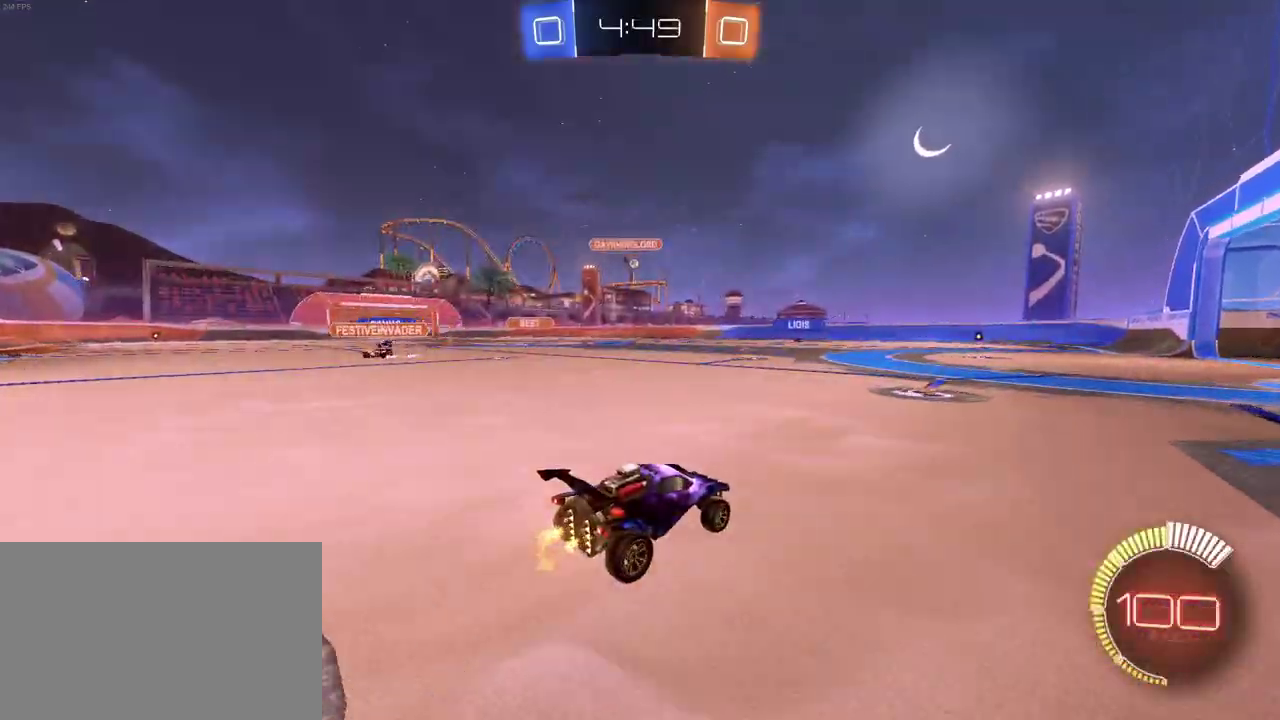
{"buttons": ["R1", "R2"], "left_stick": "left", "right_stick": "center", "events": [[83, "left_stick", "left"], [250, "left_stick", "center"], [500, "R1", "down"], [500, "left_stick", "left"]]}
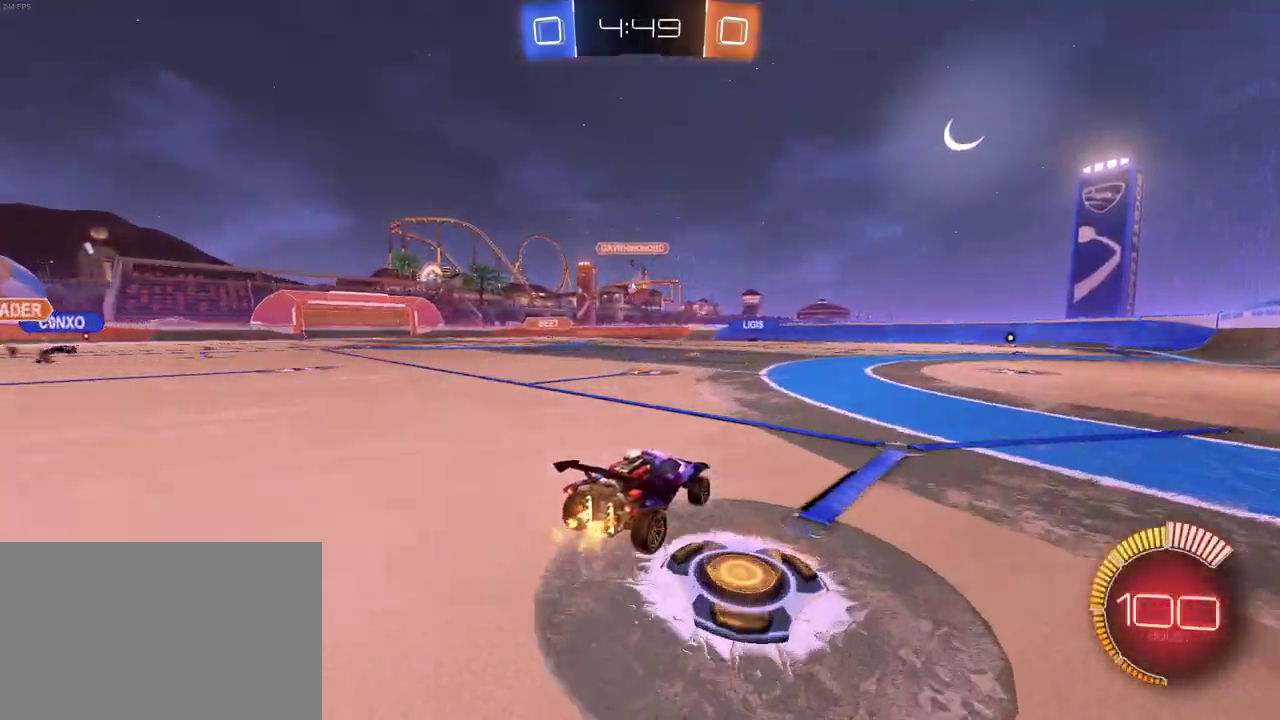
{"buttons": ["R2"], "left_stick": "down-right", "right_stick": "center", "events": [[233, "left_stick", "center"], [300, "left_stick", "down-right"], [367, "R1", "up"]]}
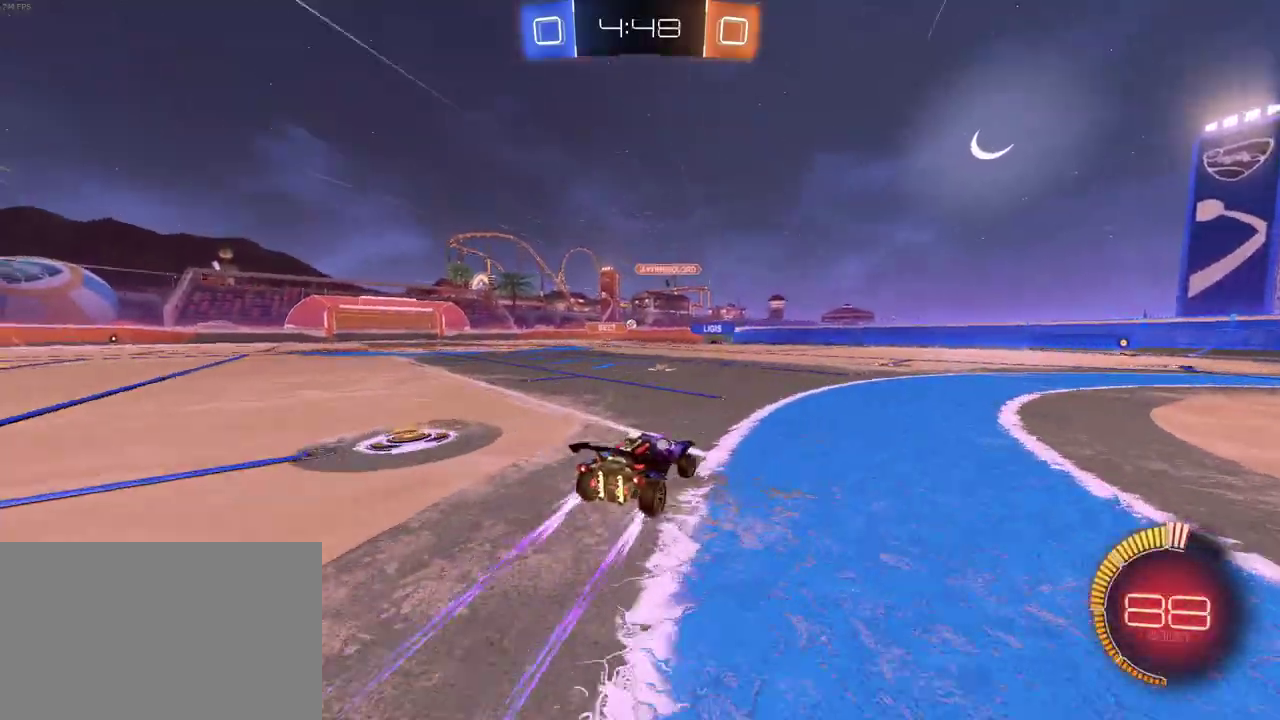
{"buttons": ["R2"], "left_stick": "left", "right_stick": "center", "events": [[167, "left_stick", "right"], [267, "left_stick", "center"], [483, "left_stick", "left"]]}
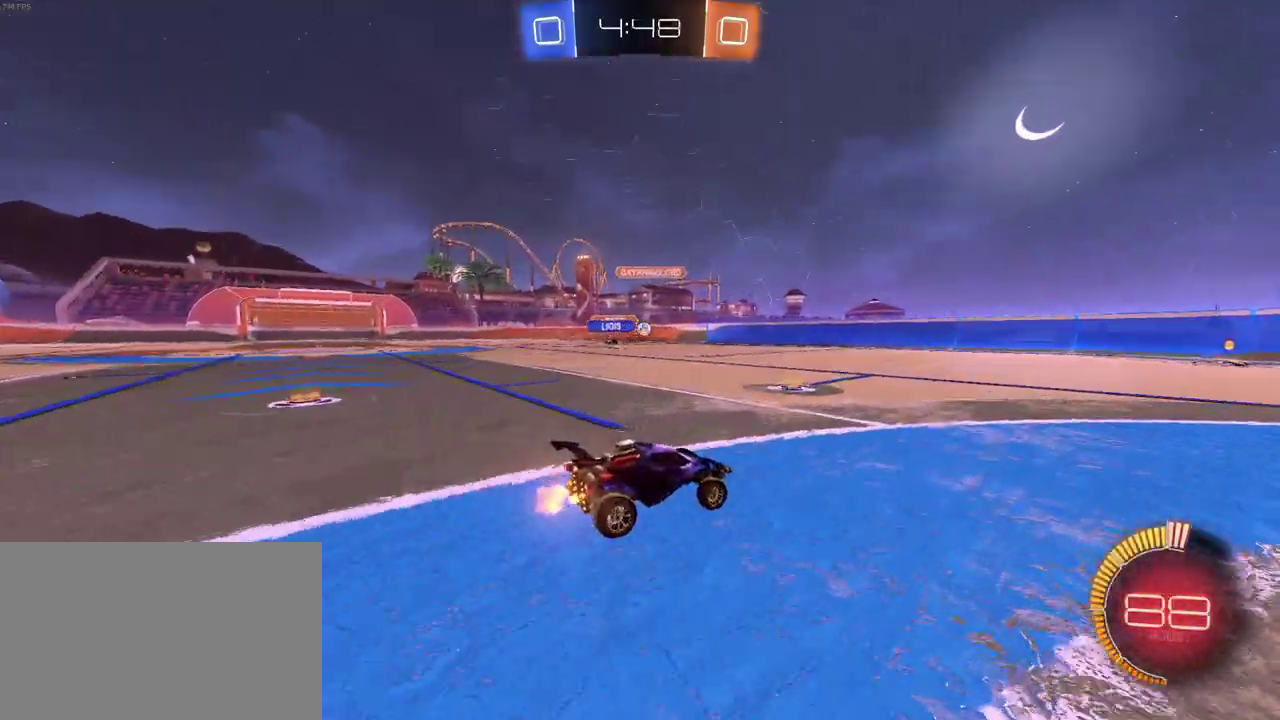
{"buttons": ["R2"], "left_stick": "right", "right_stick": "center", "events": [[133, "left_stick", "center"], [283, "left_stick", "right"]]}
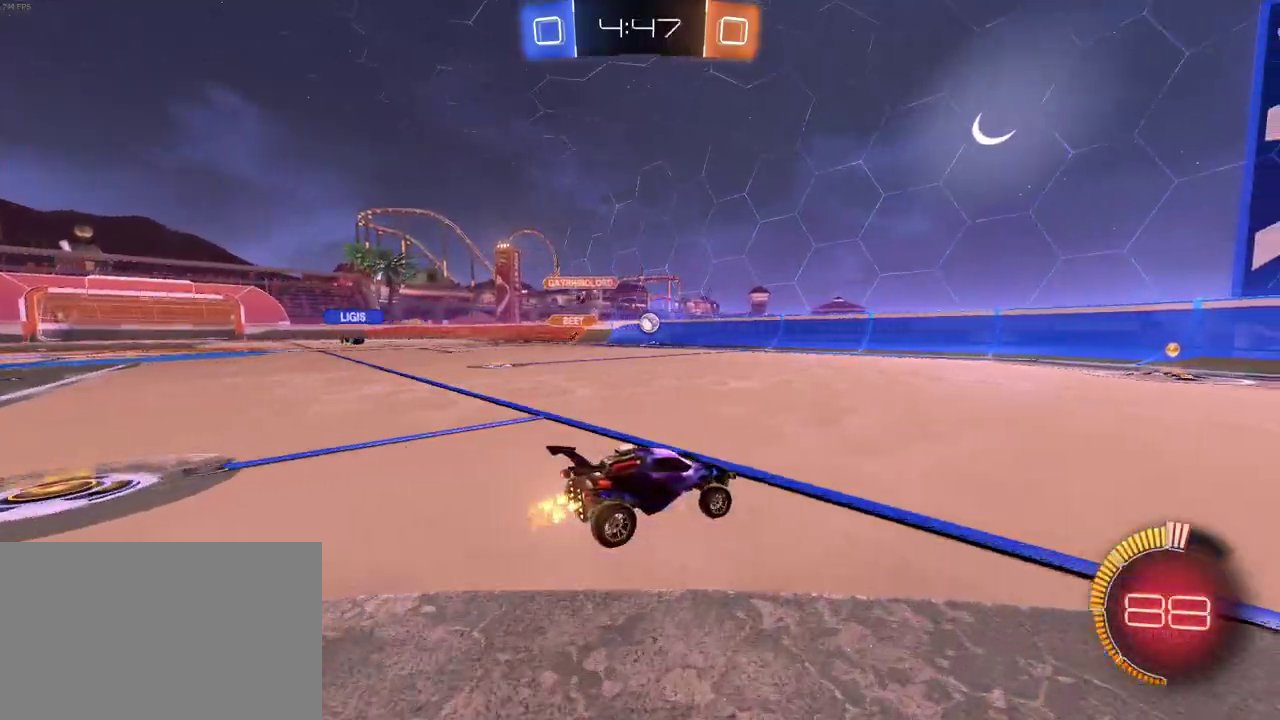
{"buttons": ["R2"], "left_stick": "left", "right_stick": "center", "events": [[117, "left_stick", "center"], [150, "R1", "down"], [367, "left_stick", "left"], [467, "R1", "up"]]}
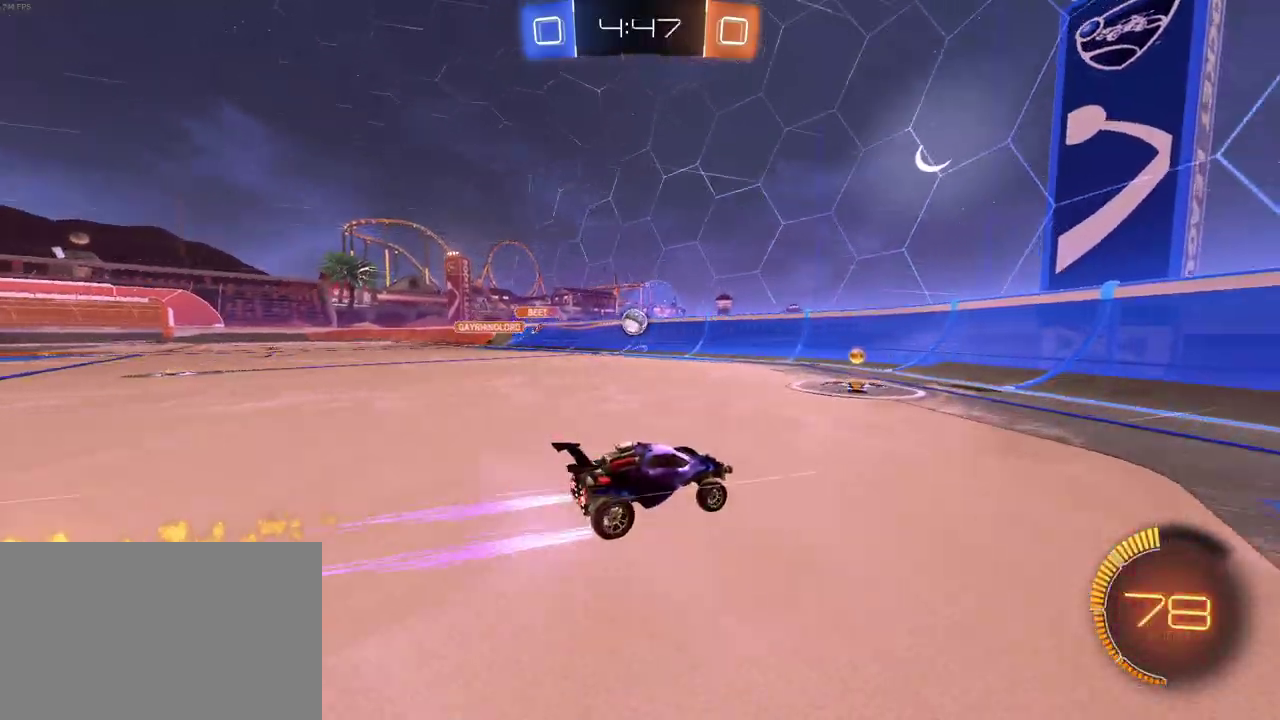
{"buttons": ["R2"], "left_stick": "left", "right_stick": "center", "events": [[50, "left_stick", "center"], [167, "left_stick", "left"], [333, "left_stick", "center"], [400, "left_stick", "right"], [450, "left_stick", "center"], [500, "left_stick", "left"]]}
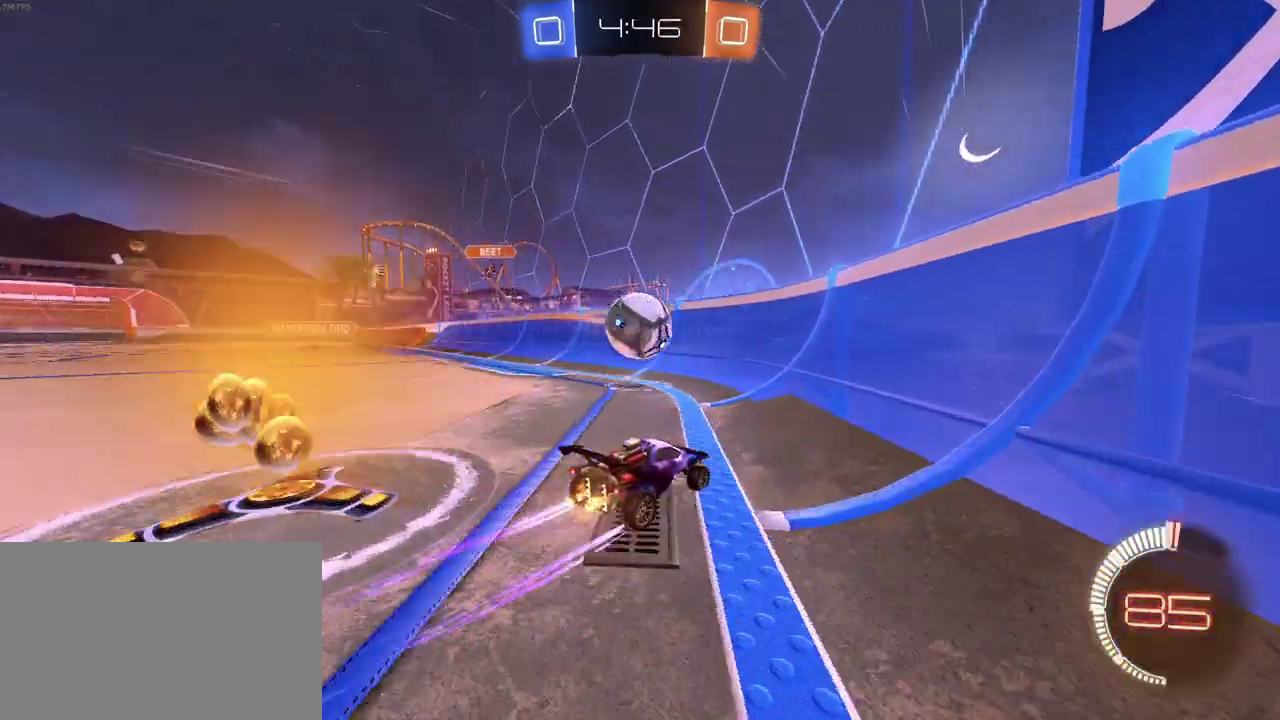
{"buttons": ["R1", "R2"], "left_stick": "down-right", "right_stick": "center", "events": [[33, "R1", "down"], [133, "left_stick", "center"], [483, "left_stick", "down-right"]]}
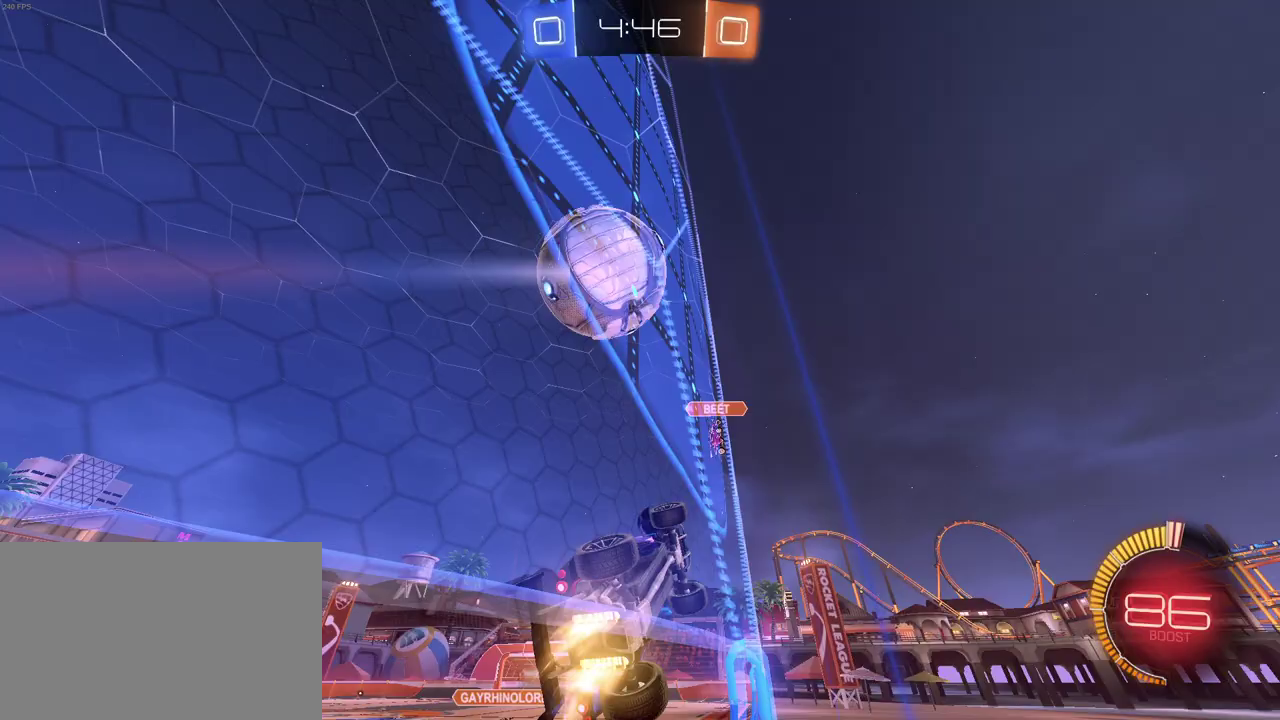
{"buttons": ["R2"], "left_stick": "left", "right_stick": "center", "events": [[17, "R1", "up"], [250, "left_stick", "right"], [300, "left_stick", "center"], [417, "left_stick", "left"]]}
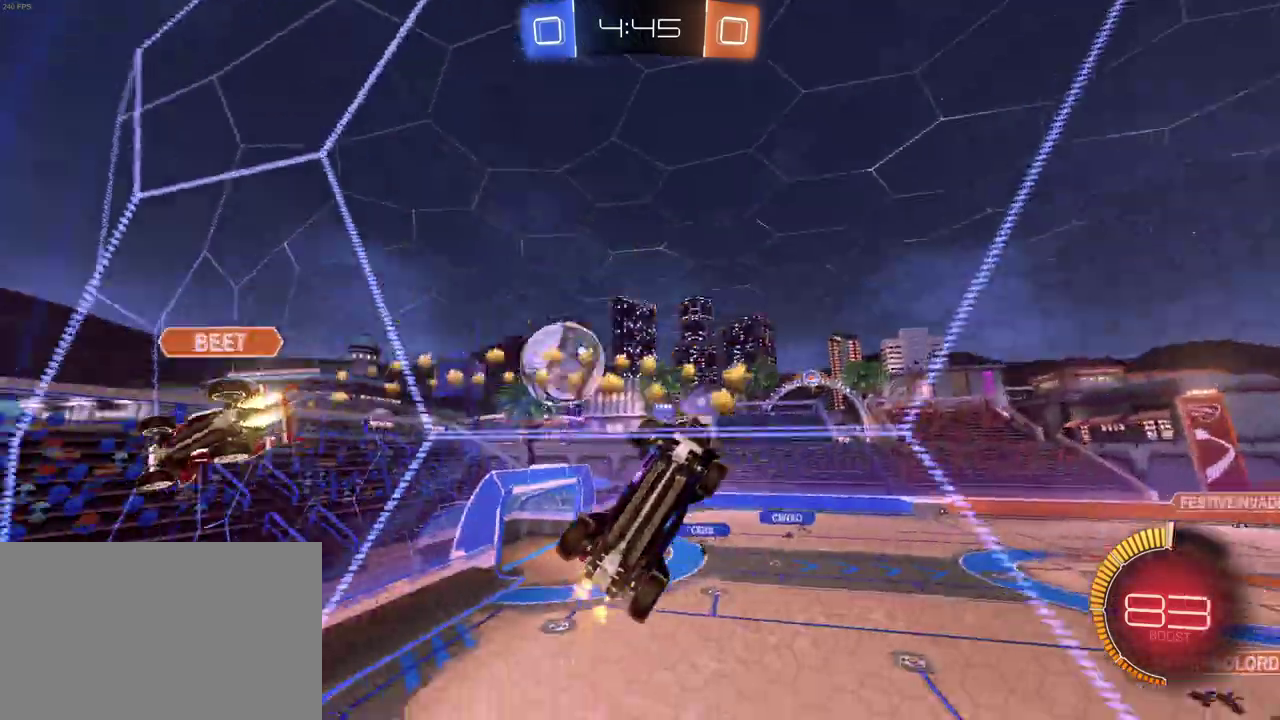
{"buttons": ["R2"], "left_stick": "left", "right_stick": "center", "events": [[50, "SQUARE", "down"], [217, "SQUARE", "up"]]}
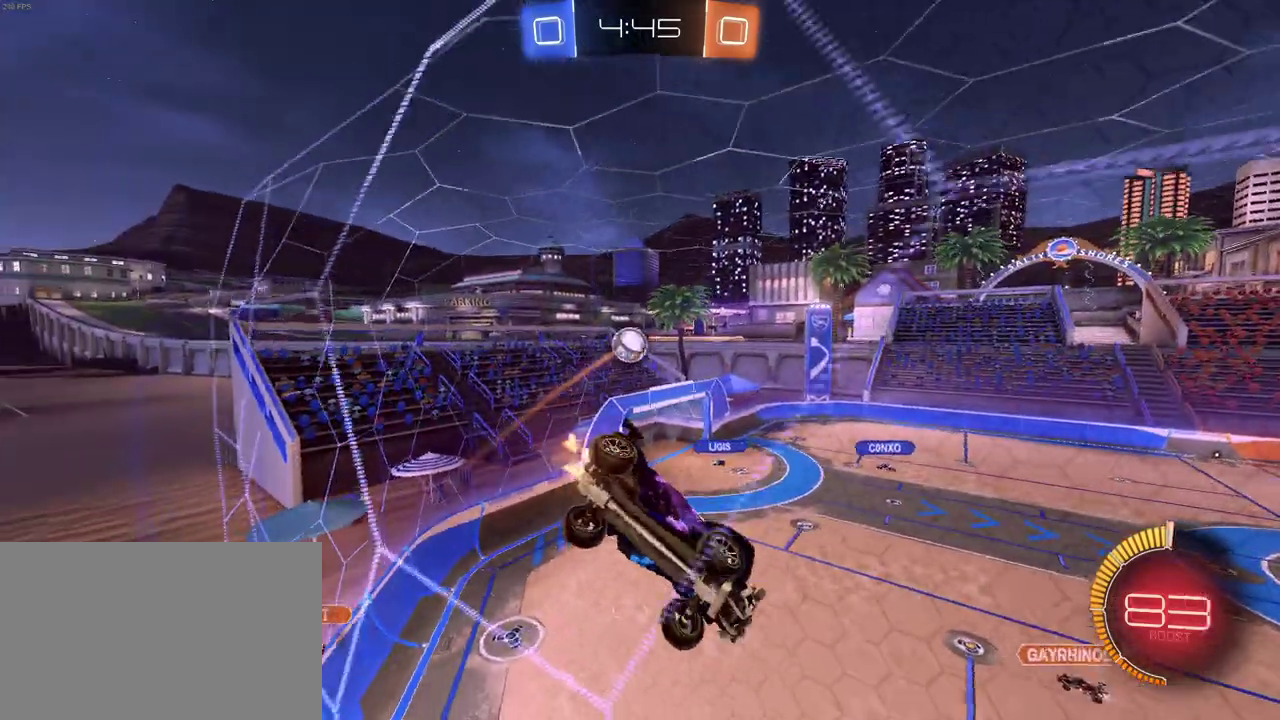
{"buttons": ["R2"], "left_stick": "left", "right_stick": "center", "events": []}
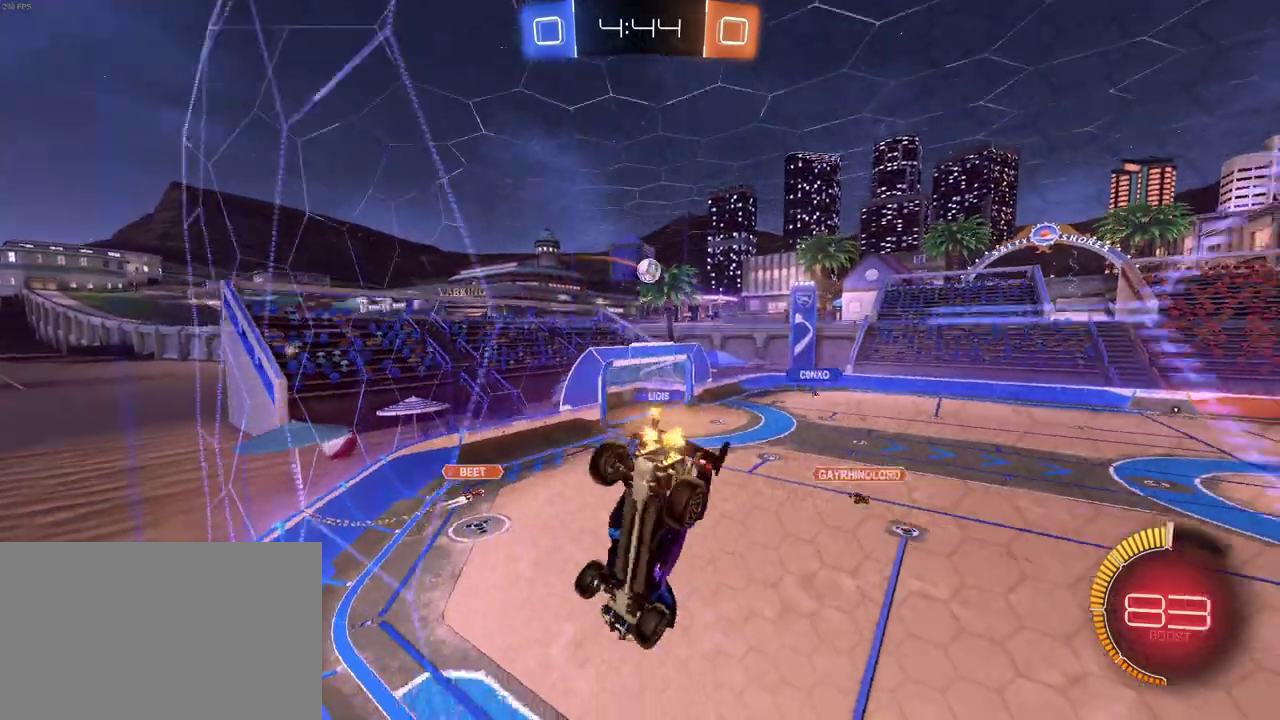
{"buttons": ["R2"], "left_stick": "center", "right_stick": "center", "events": [[67, "left_stick", "center"]]}
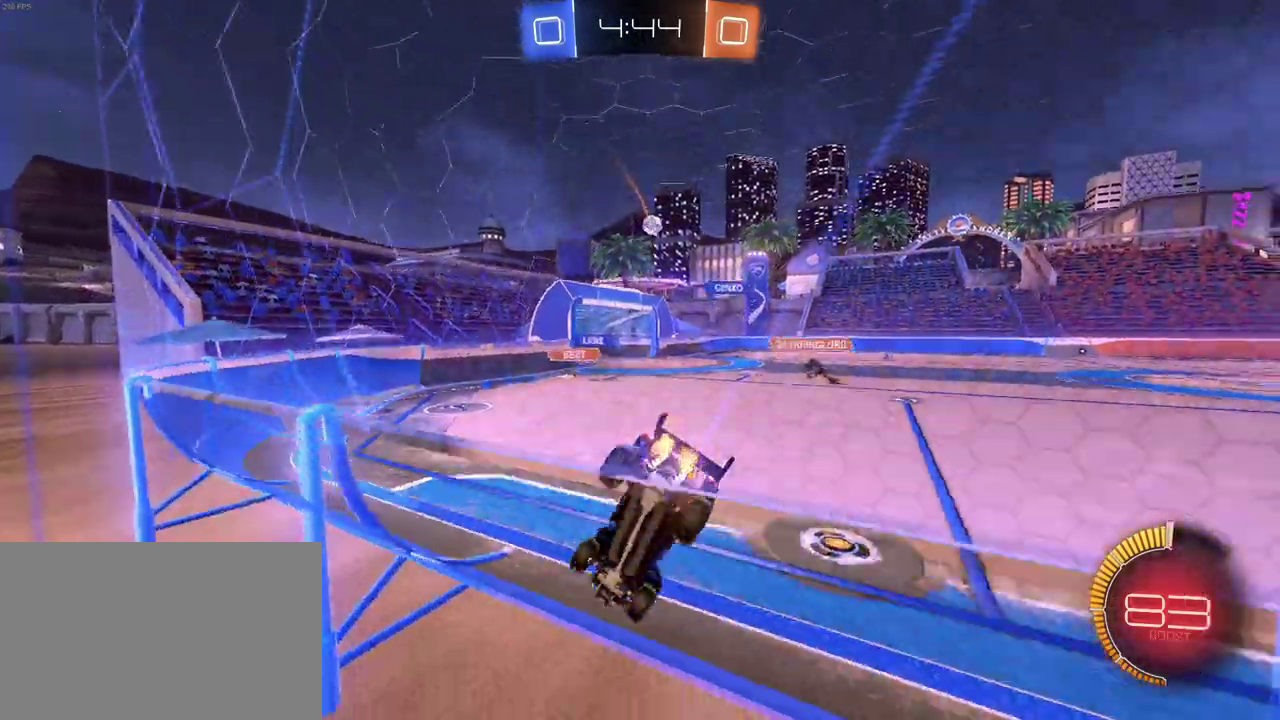
{"buttons": ["CROSS", "R2"], "left_stick": "up-left", "right_stick": "center", "events": [[117, "left_stick", "down-right"], [417, "CROSS", "down"], [433, "left_stick", "up"], [500, "left_stick", "up-left"]]}
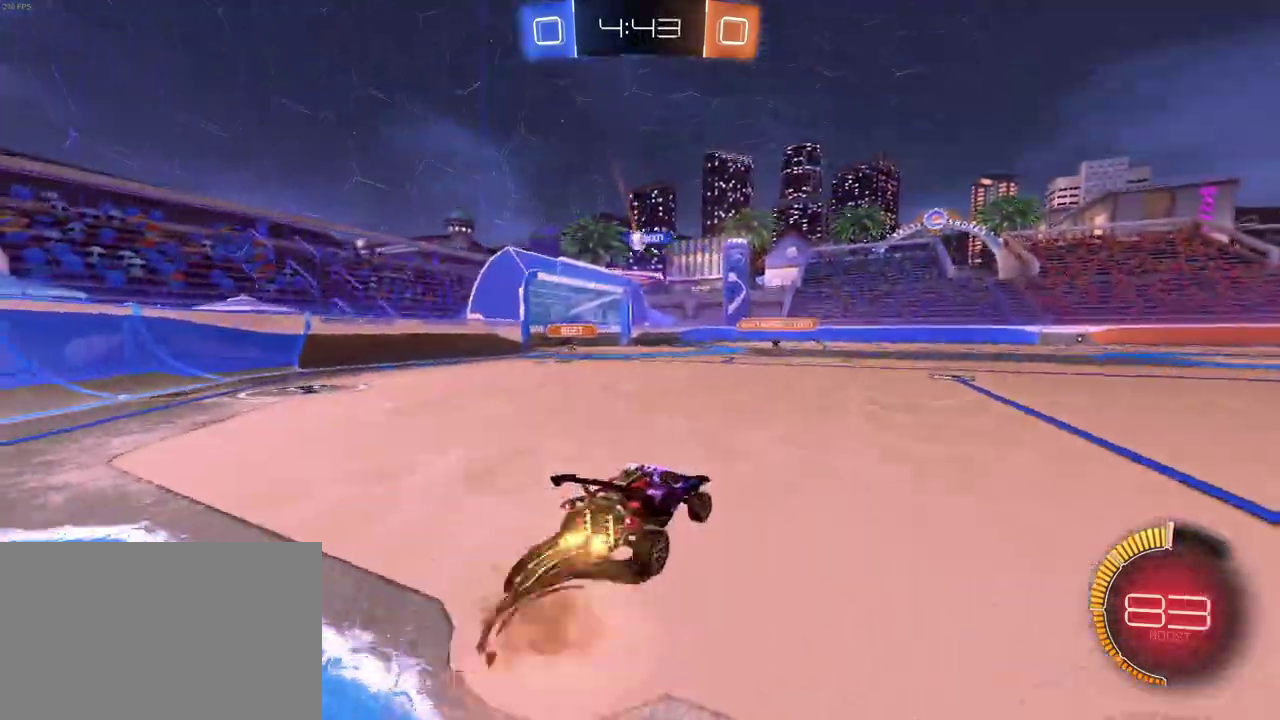
{"buttons": ["SQUARE", "R2"], "left_stick": "down-left", "right_stick": "center", "events": [[17, "CROSS", "up"], [83, "CROSS", "down"], [117, "SQUARE", "down"], [150, "CROSS", "up"], [150, "left_stick", "down"], [350, "left_stick", "down-left"]]}
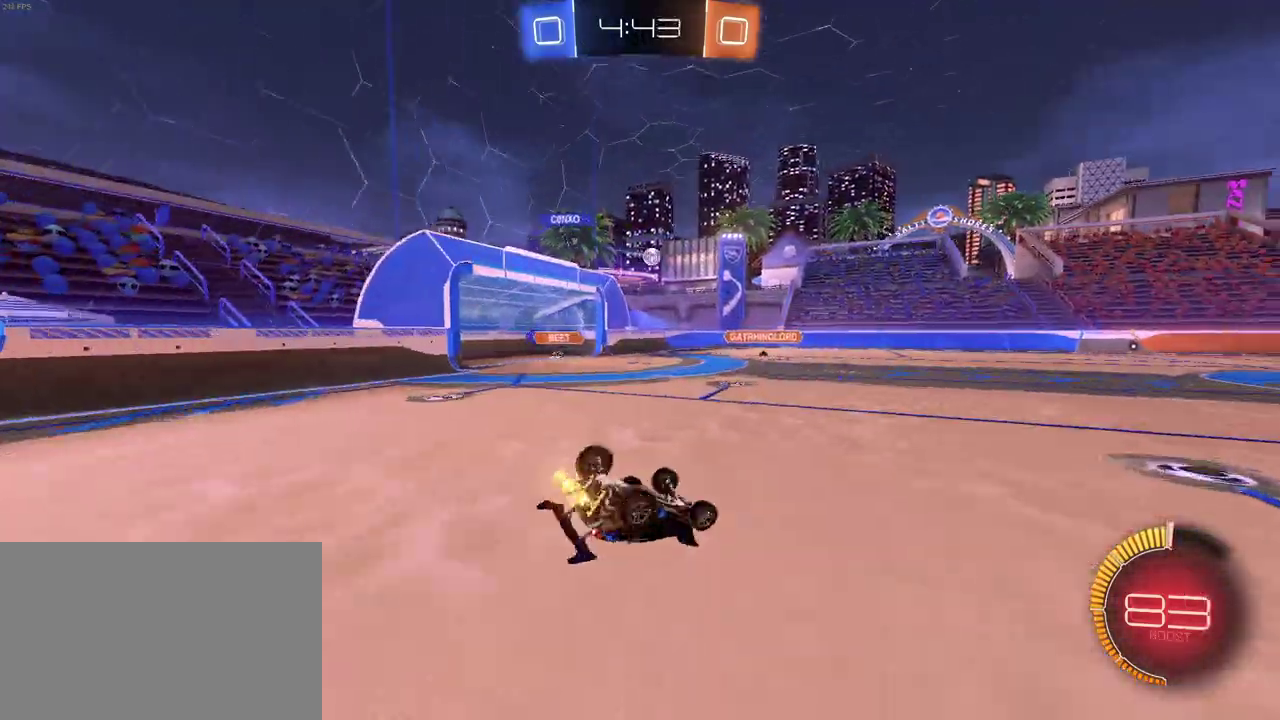
{"buttons": ["R1", "R2"], "left_stick": "center", "right_stick": "center", "events": [[417, "SQUARE", "up"], [483, "R1", "down"], [483, "left_stick", "center"]]}
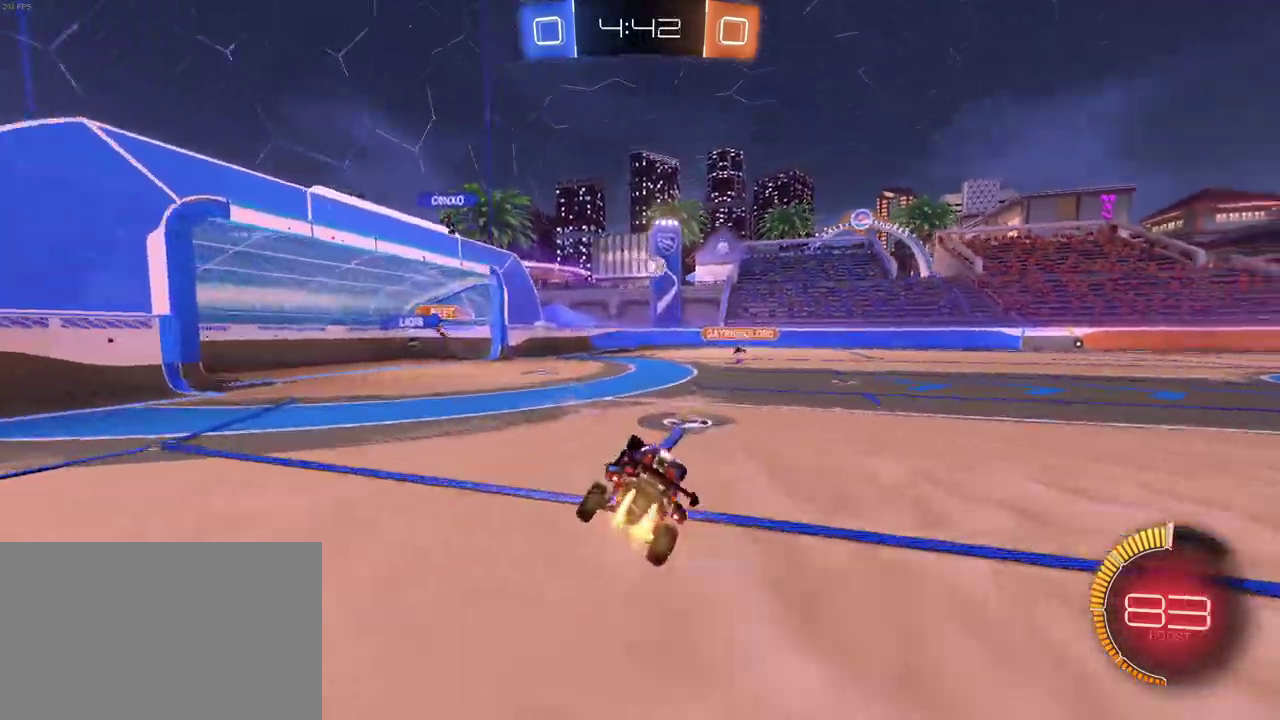
{"buttons": ["R2"], "left_stick": "center", "right_stick": "center", "events": [[417, "R1", "up"]]}
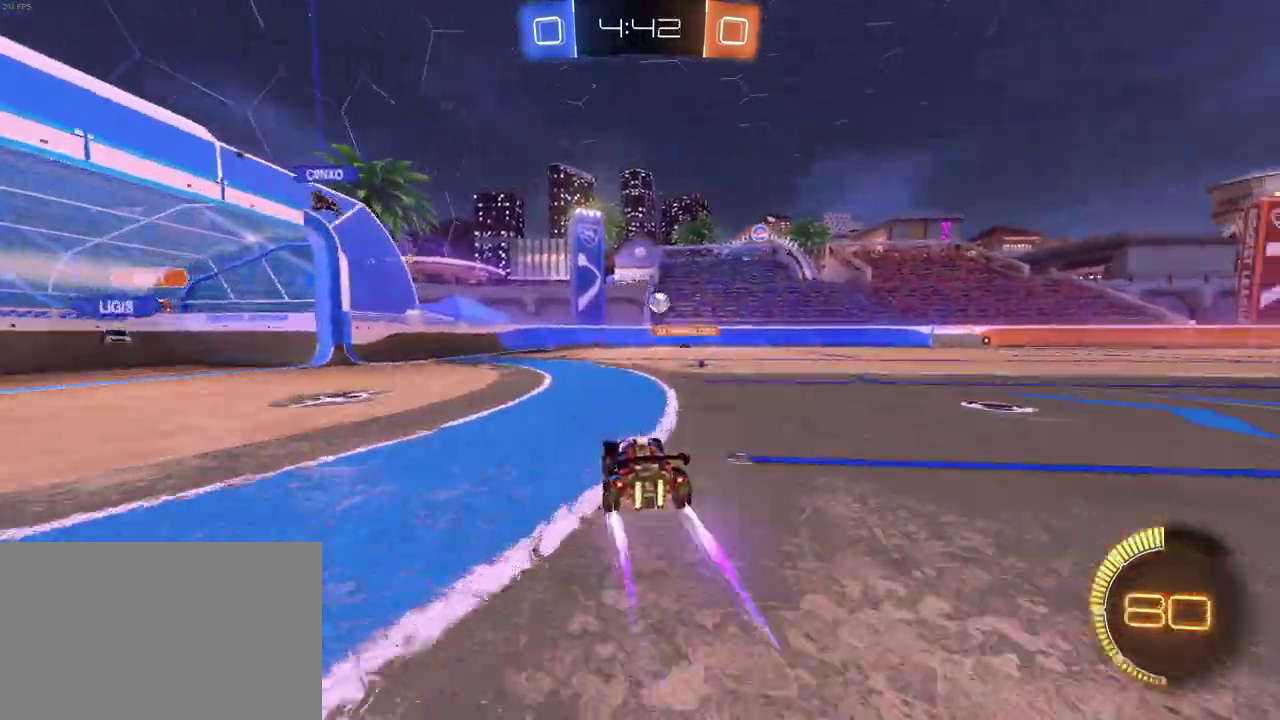
{"buttons": ["R2"], "left_stick": "down-right", "right_stick": "center", "events": [[283, "left_stick", "down-right"]]}
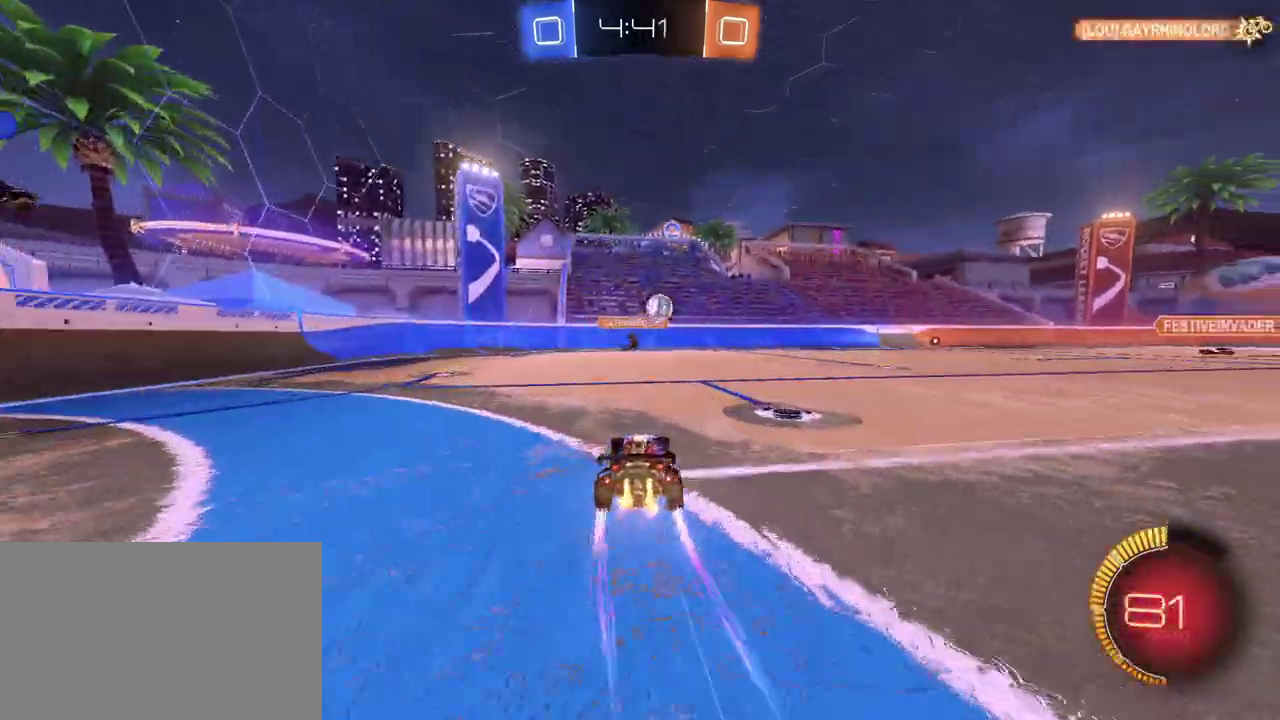
{"buttons": ["R1", "R2"], "left_stick": "center", "right_stick": "center", "events": [[133, "left_stick", "center"], [233, "R2", "up"], [250, "L2", "down"], [250, "left_stick", "down-right"], [333, "R2", "down"], [417, "R1", "down"], [433, "L2", "up"], [433, "left_stick", "center"]]}
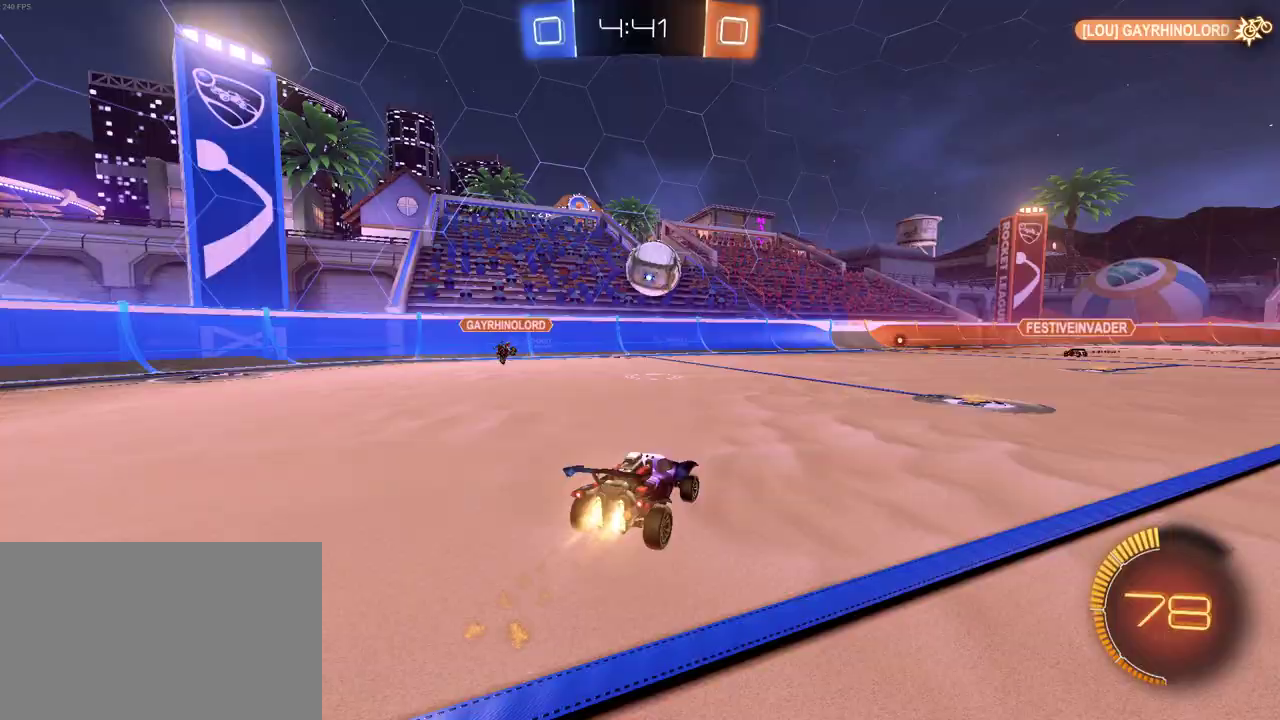
{"buttons": ["SQUARE", "R1", "R2"], "left_stick": "left", "right_stick": "center", "events": [[100, "left_stick", "down-right"], [133, "CROSS", "down"], [217, "left_stick", "down"], [317, "CROSS", "up"], [317, "left_stick", "down-left"], [367, "left_stick", "left"], [400, "CROSS", "down"], [433, "SQUARE", "down"], [483, "CROSS", "up"]]}